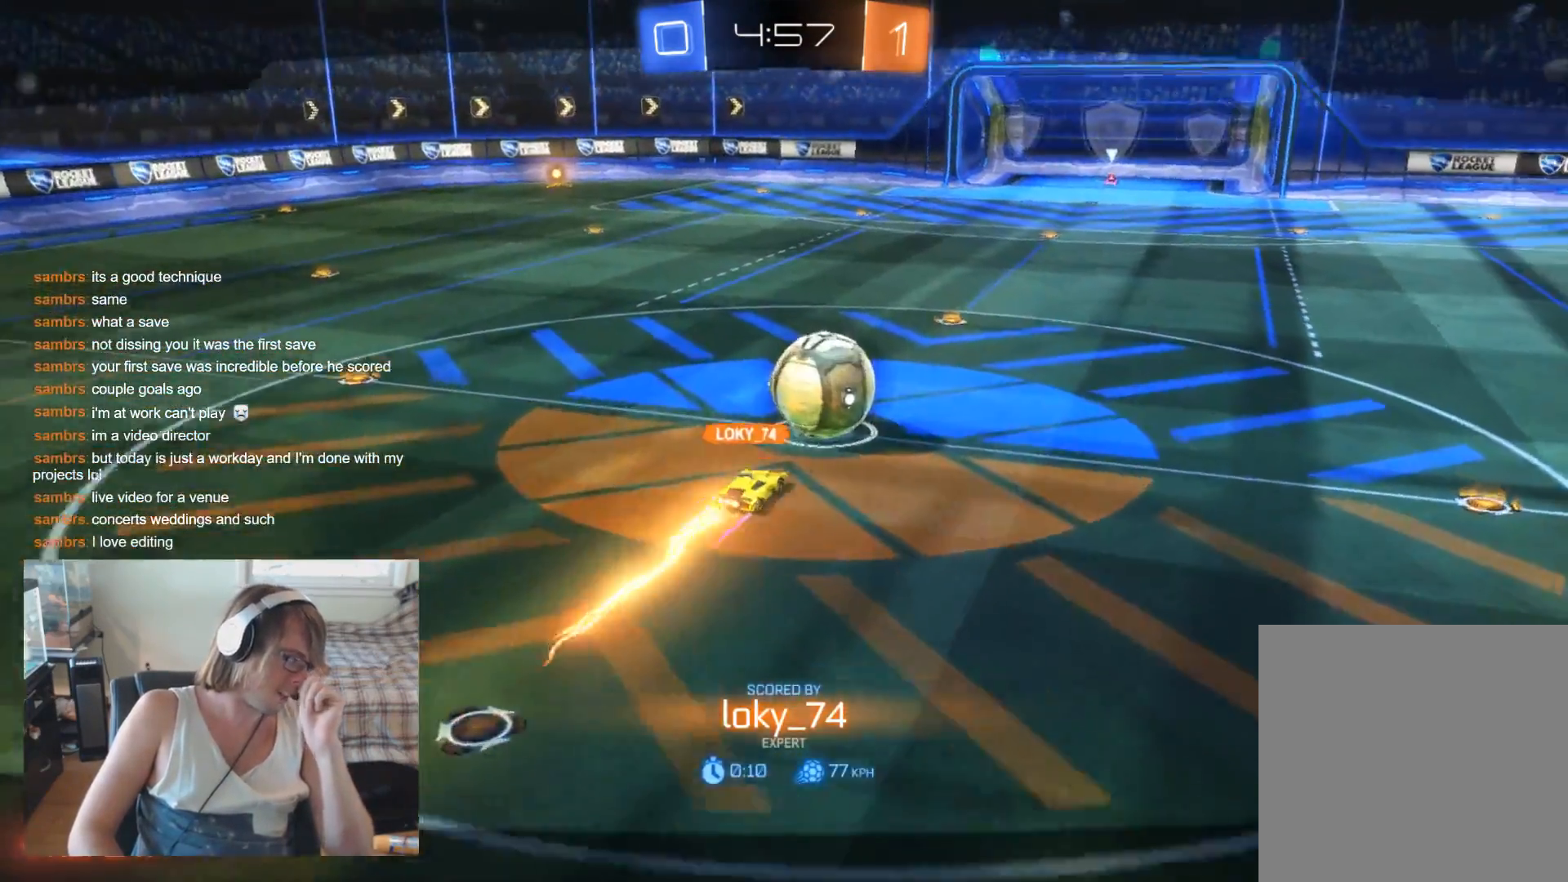
Gameplay with a controller (Xbox layout); each line is a JSON object with the inputs held at the frame after it. "events" lists button and stick changes between this image and that frame as [ms after this image, input, new state], when the widget could be followed in between.
{"buttons": ["A"], "left_stick": "center", "right_stick": "center", "events": [[400, "A", "down"]]}
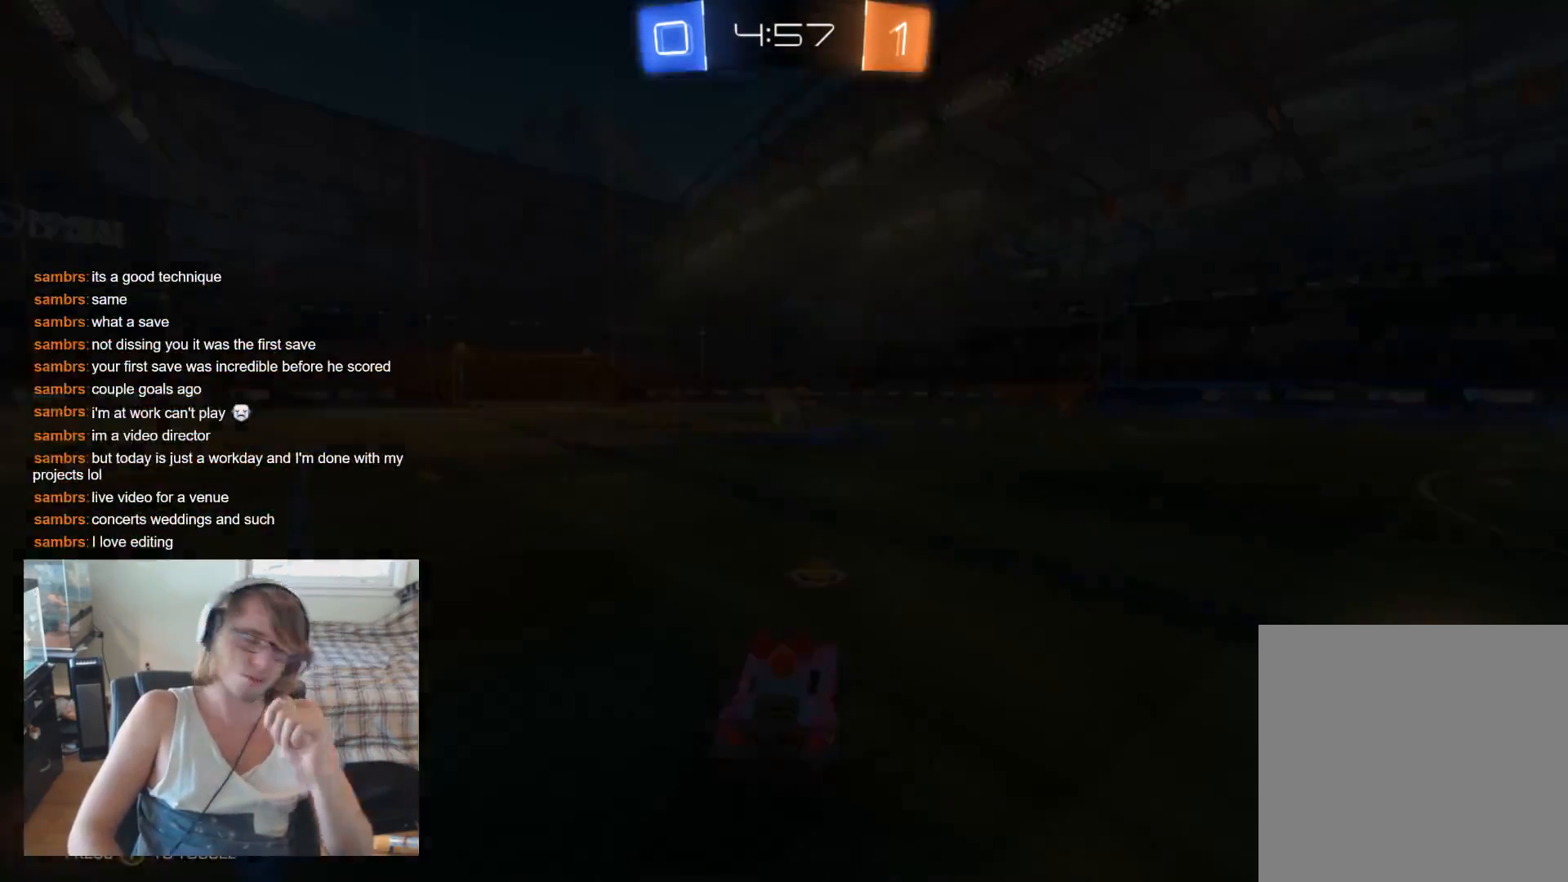
{"buttons": ["A"], "left_stick": "center", "right_stick": "center", "events": [[33, "A", "up"], [433, "A", "down"]]}
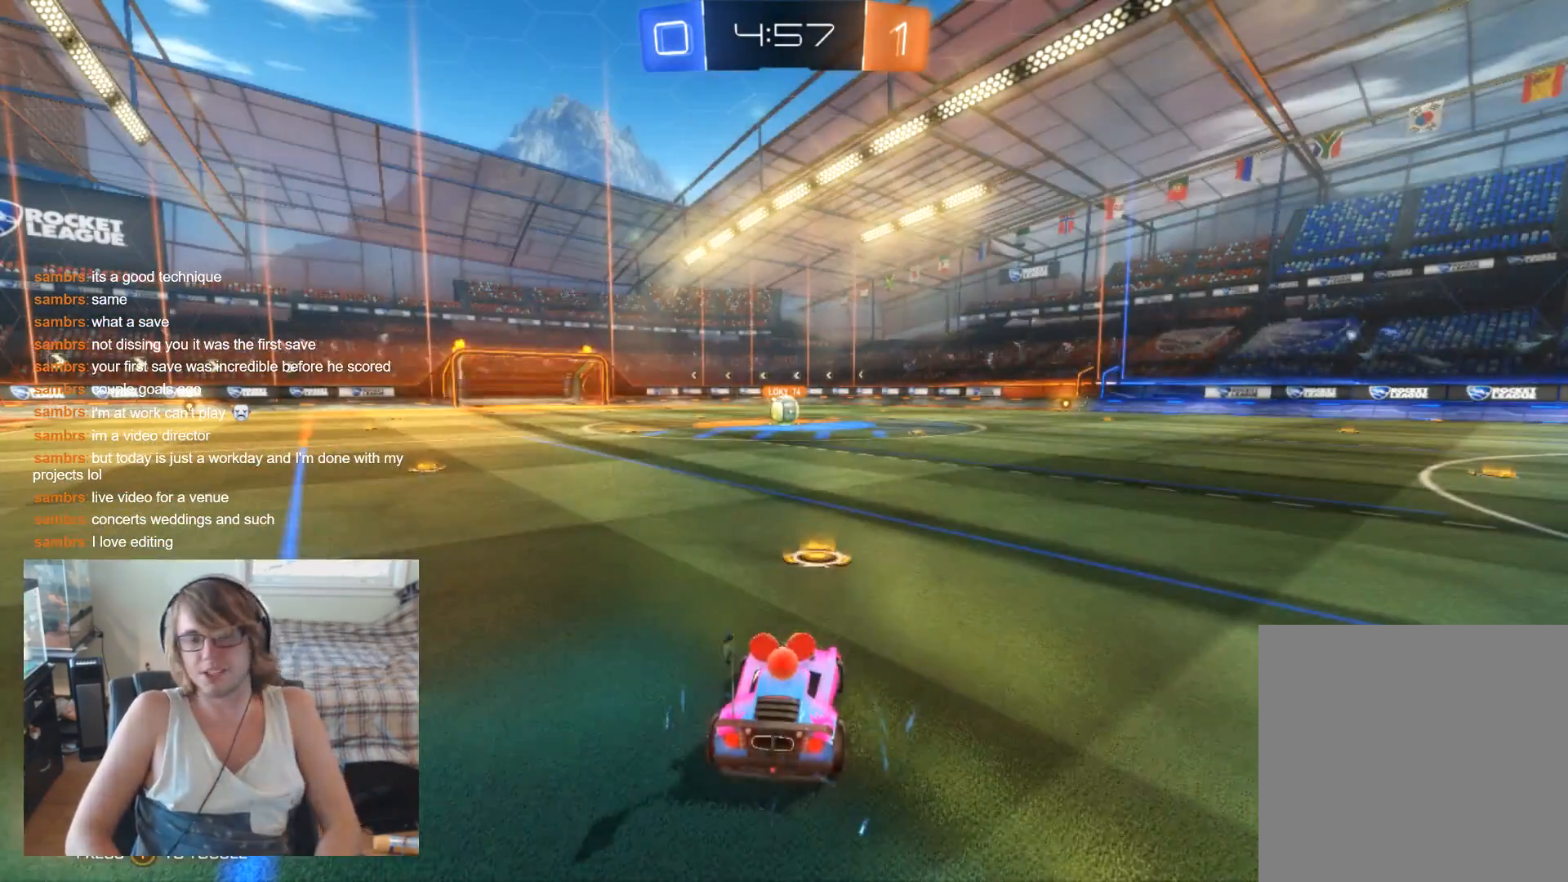
{"buttons": ["L1", "R2"], "left_stick": "center", "right_stick": "center", "events": [[100, "A", "up"], [167, "R2", "down"], [500, "L1", "down"]]}
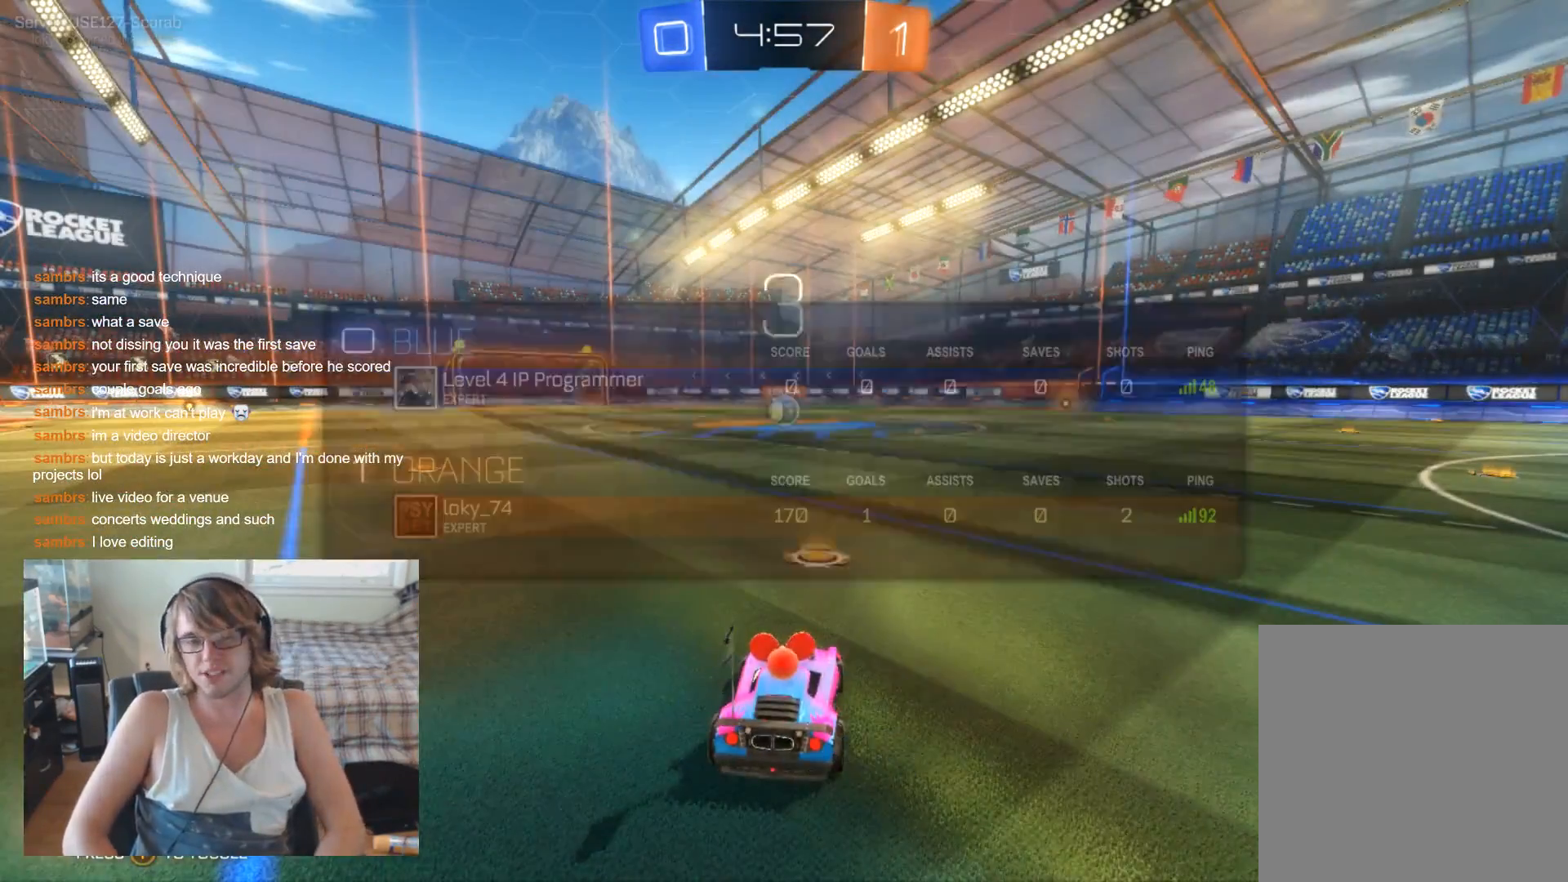
{"buttons": ["L1", "R2"], "left_stick": "center", "right_stick": "left", "events": [[433, "right_stick", "left"]]}
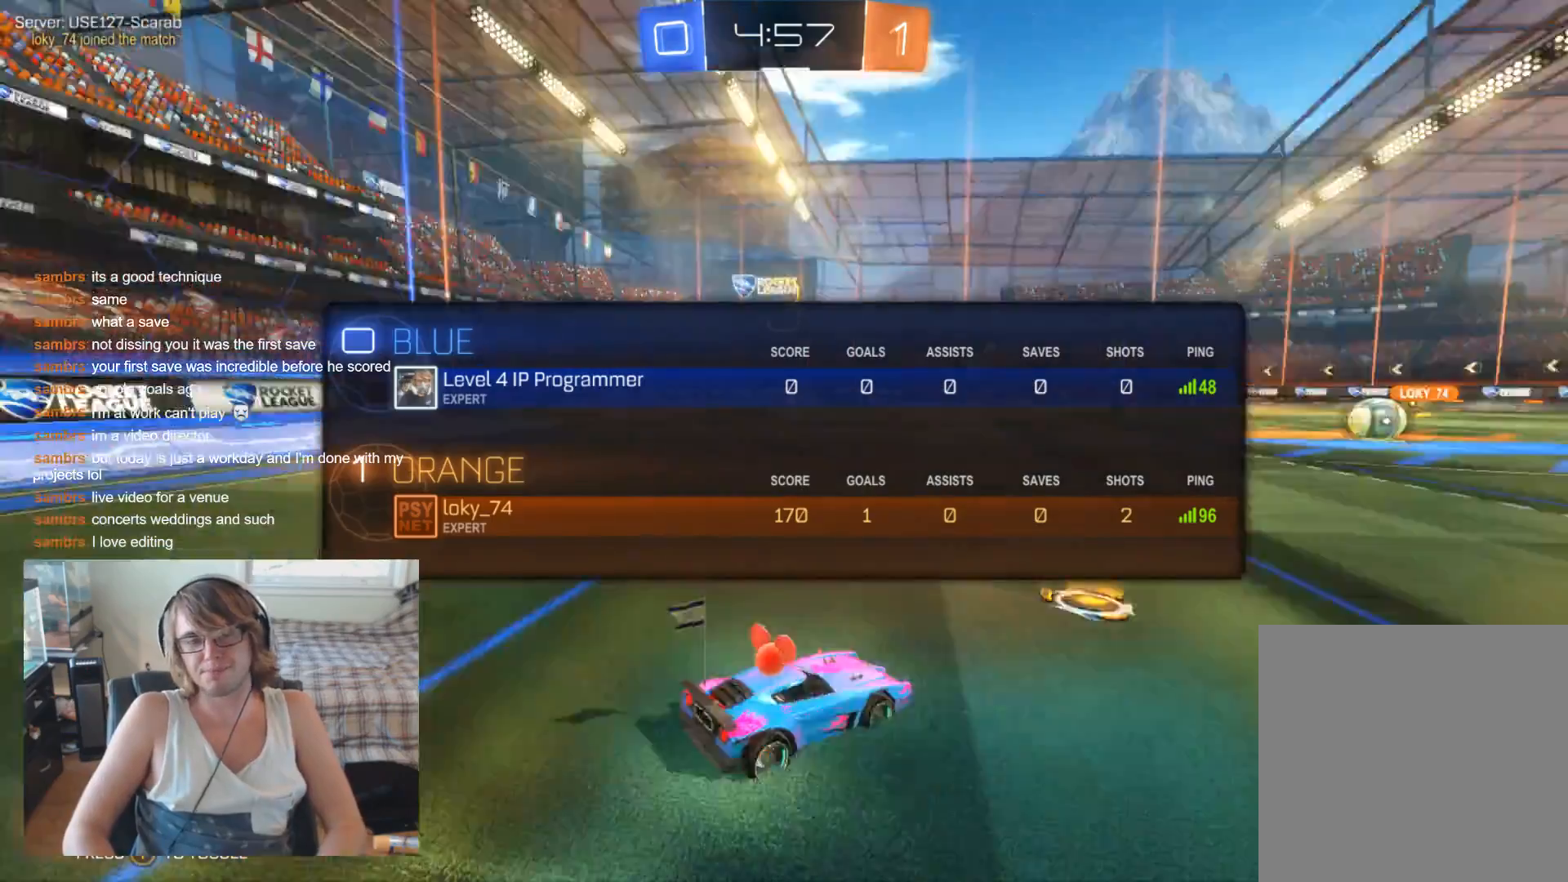
{"buttons": ["L1", "R2"], "left_stick": "center", "right_stick": "left", "events": []}
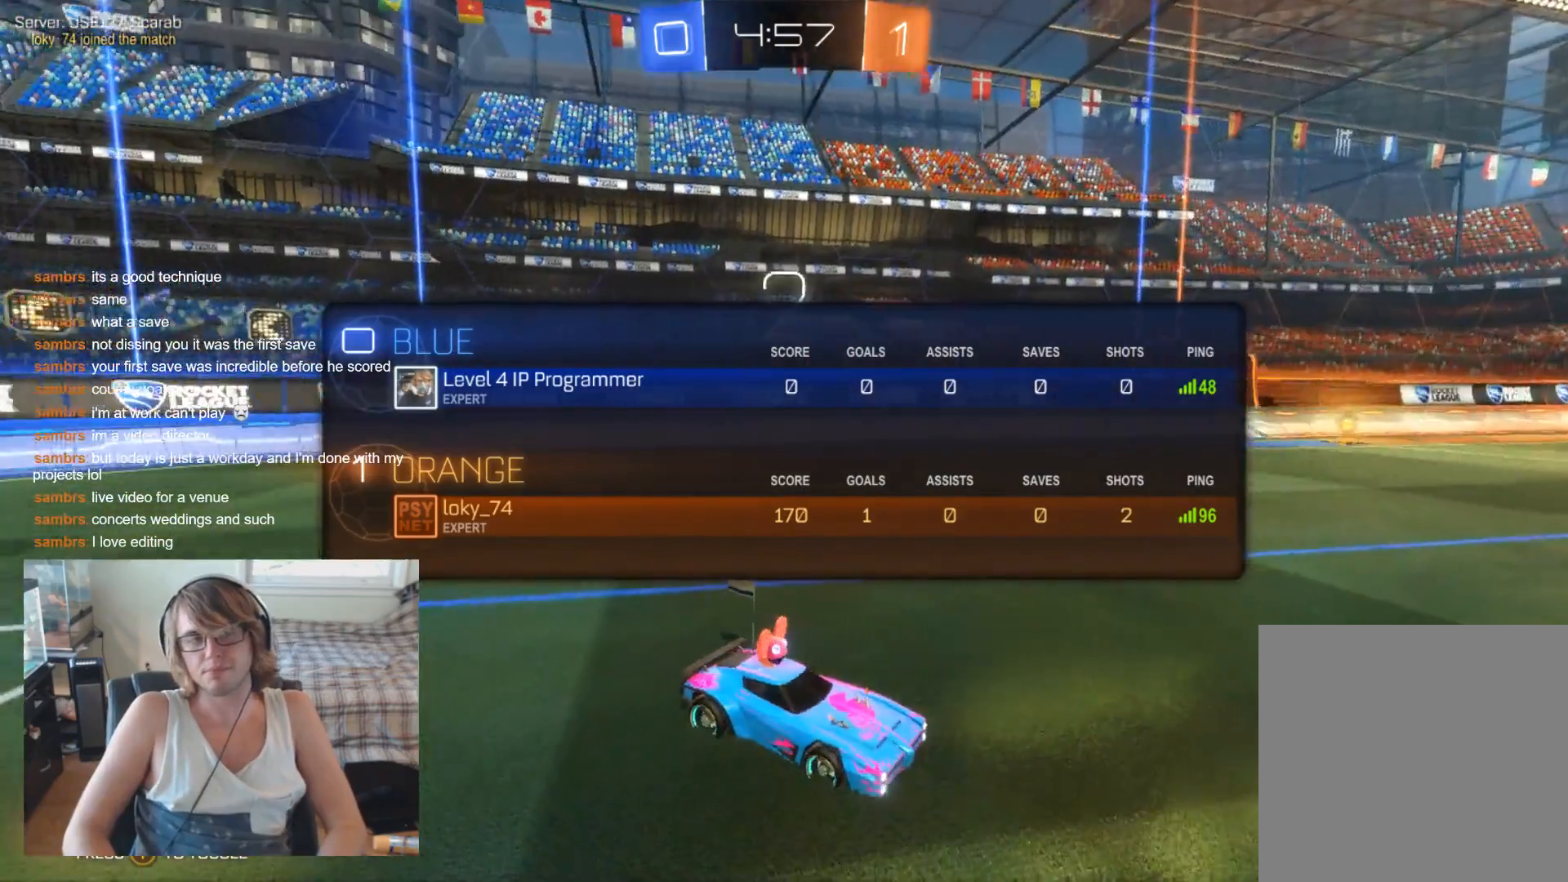
{"buttons": ["L1", "R2"], "left_stick": "center", "right_stick": "left", "events": []}
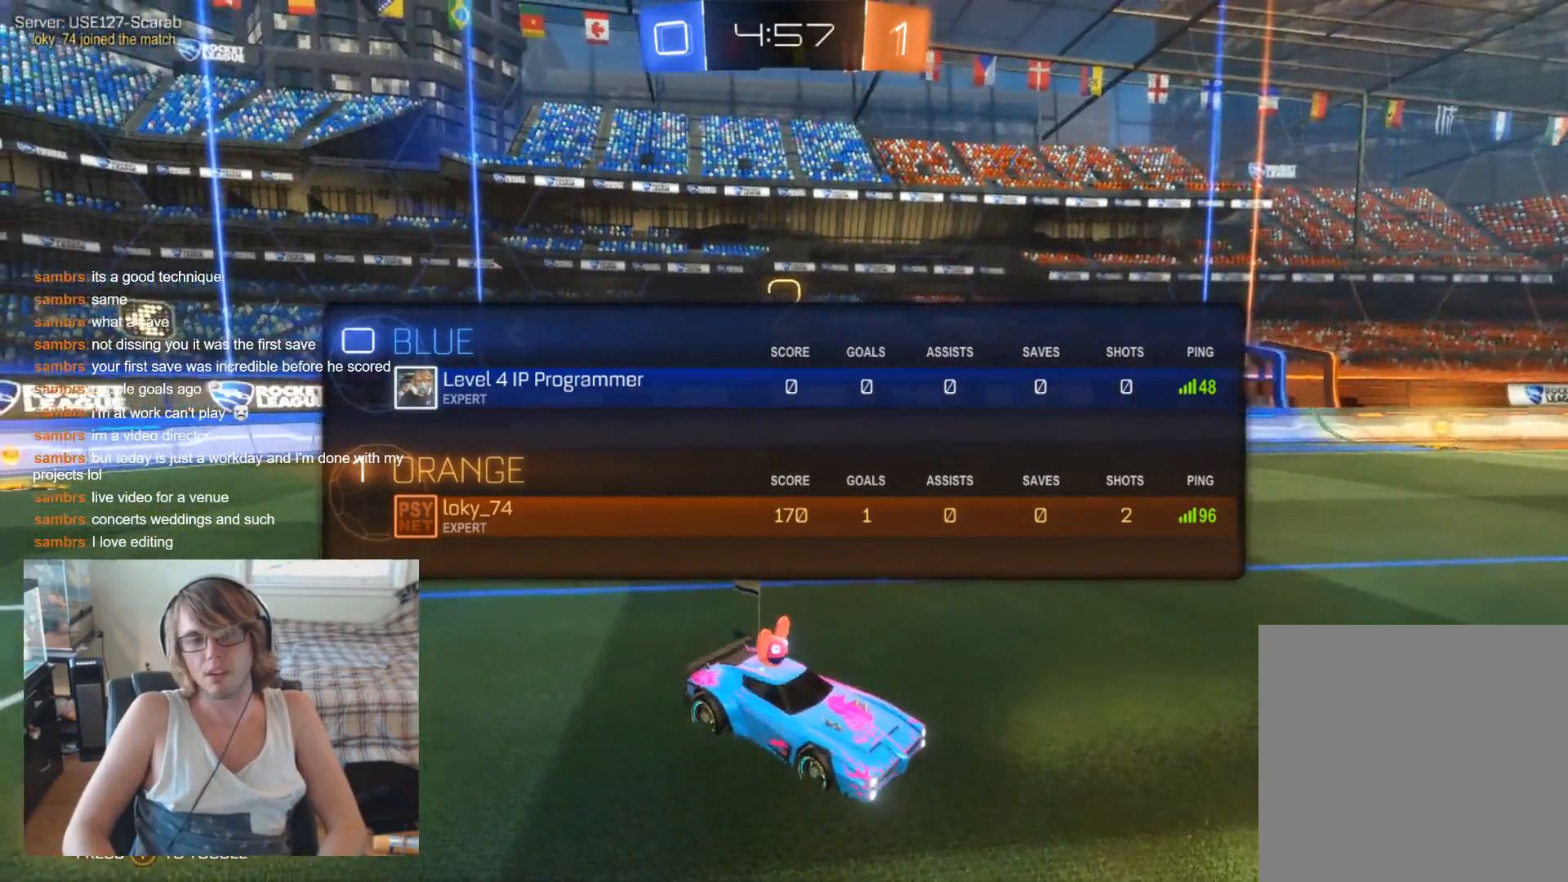
{"buttons": ["R2"], "left_stick": "center", "right_stick": "center", "events": [[33, "L1", "up"], [133, "right_stick", "center"]]}
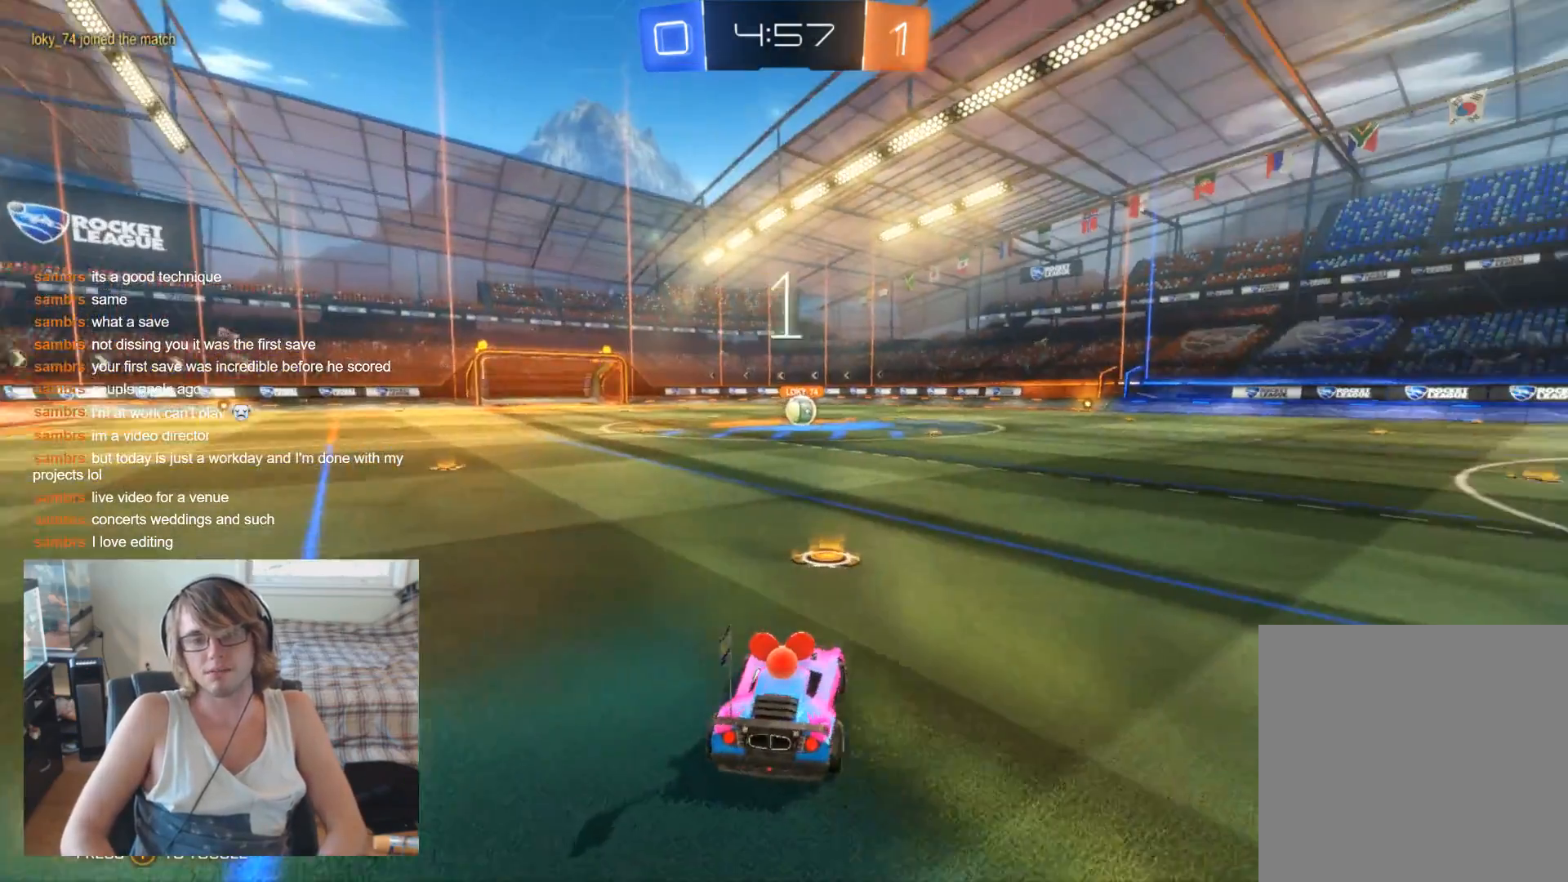
{"buttons": ["R2"], "left_stick": "center", "right_stick": "center", "events": []}
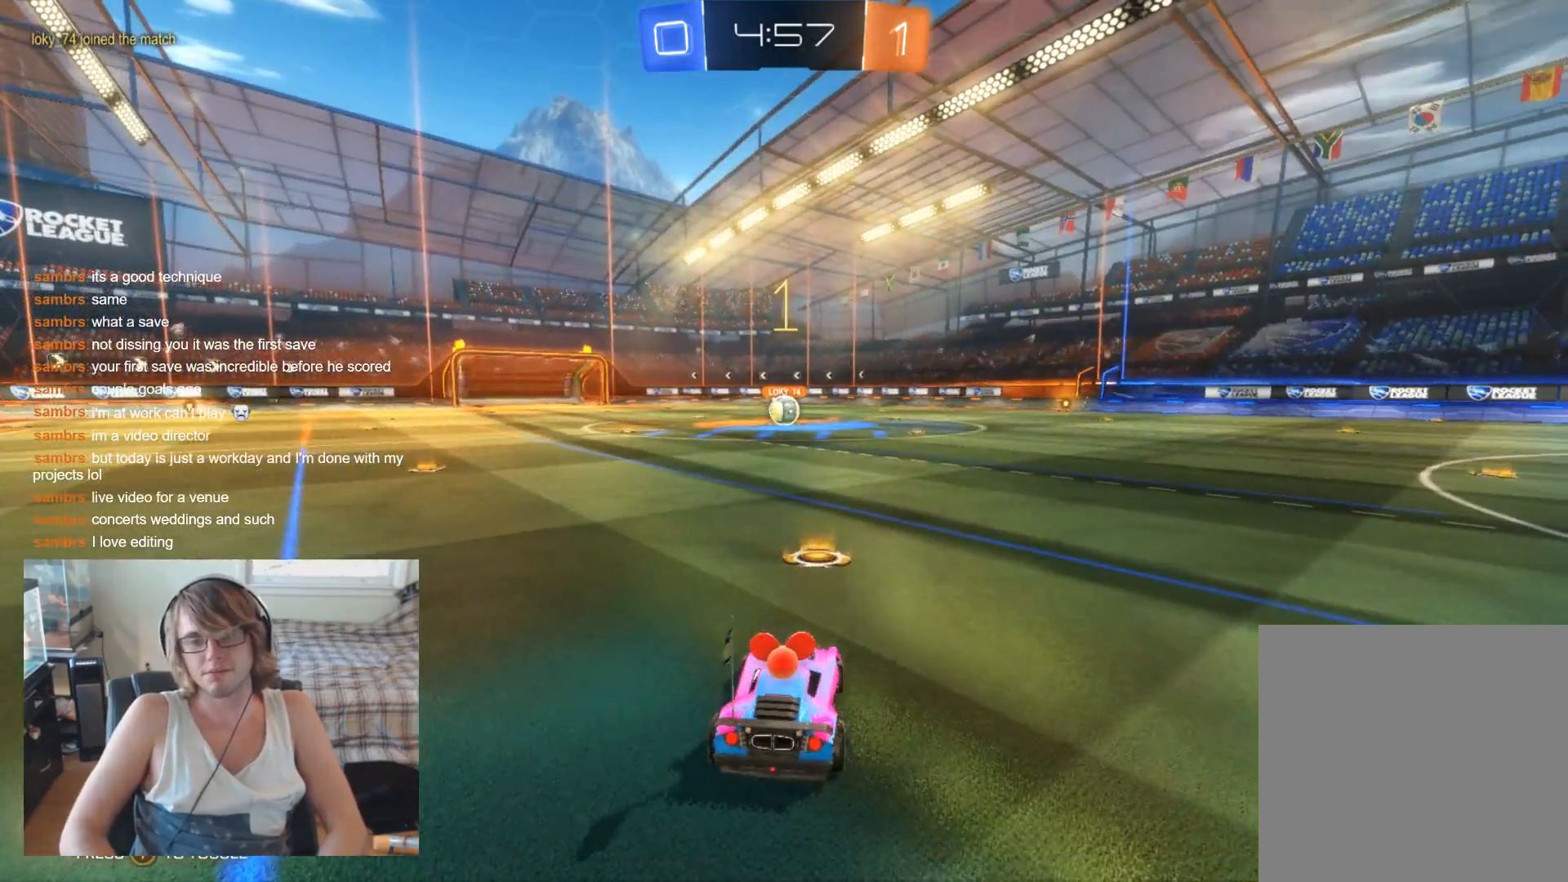
{"buttons": ["R2"], "left_stick": "center", "right_stick": "center", "events": []}
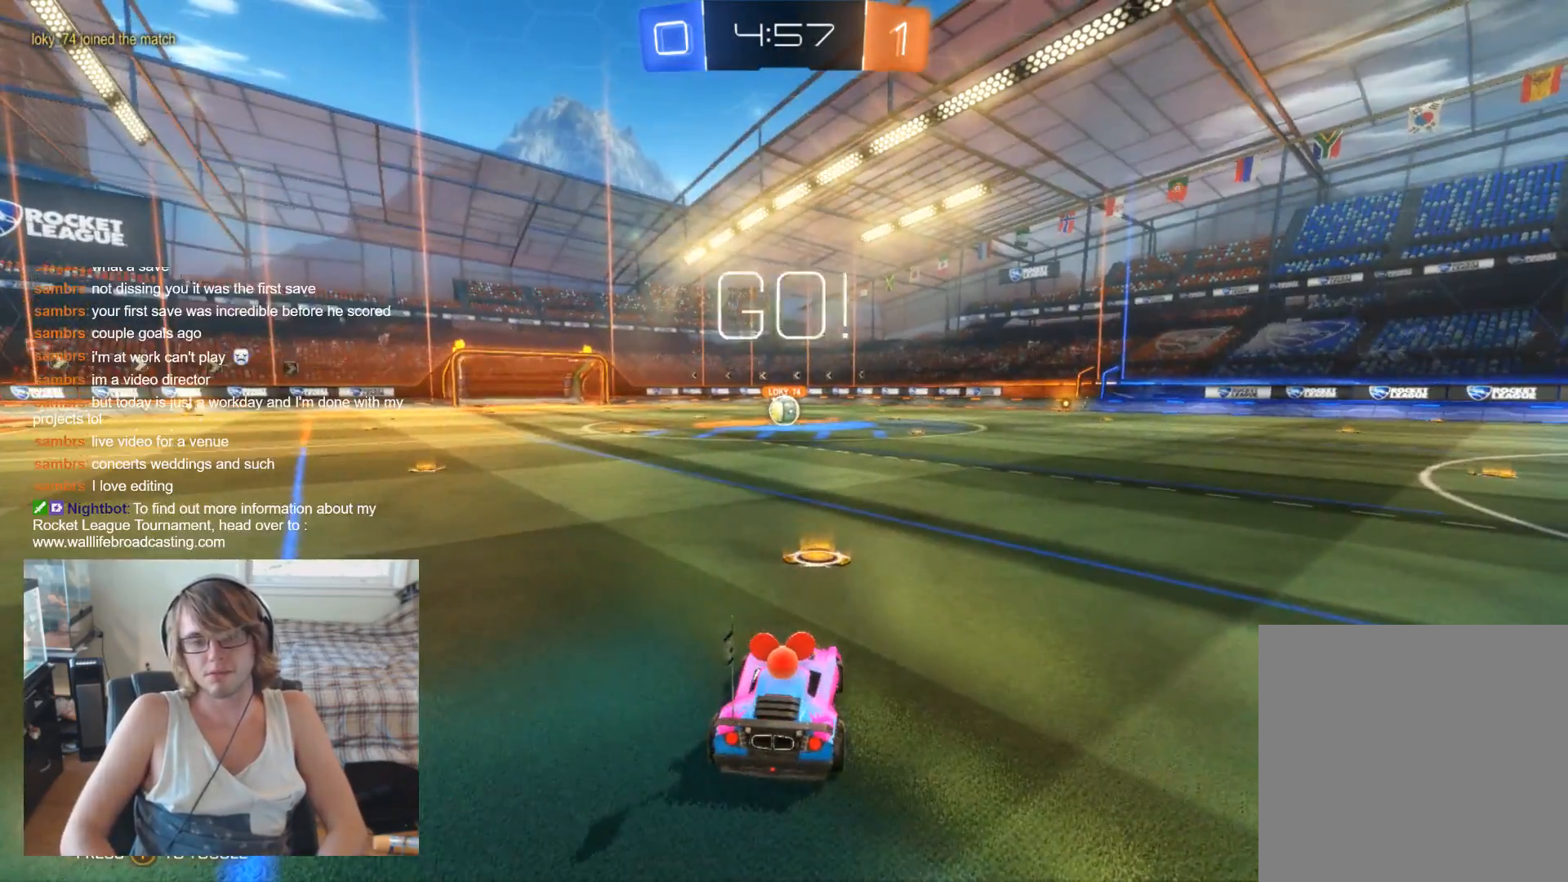
{"buttons": ["R2"], "left_stick": "right", "right_stick": "center", "events": [[367, "left_stick", "right"]]}
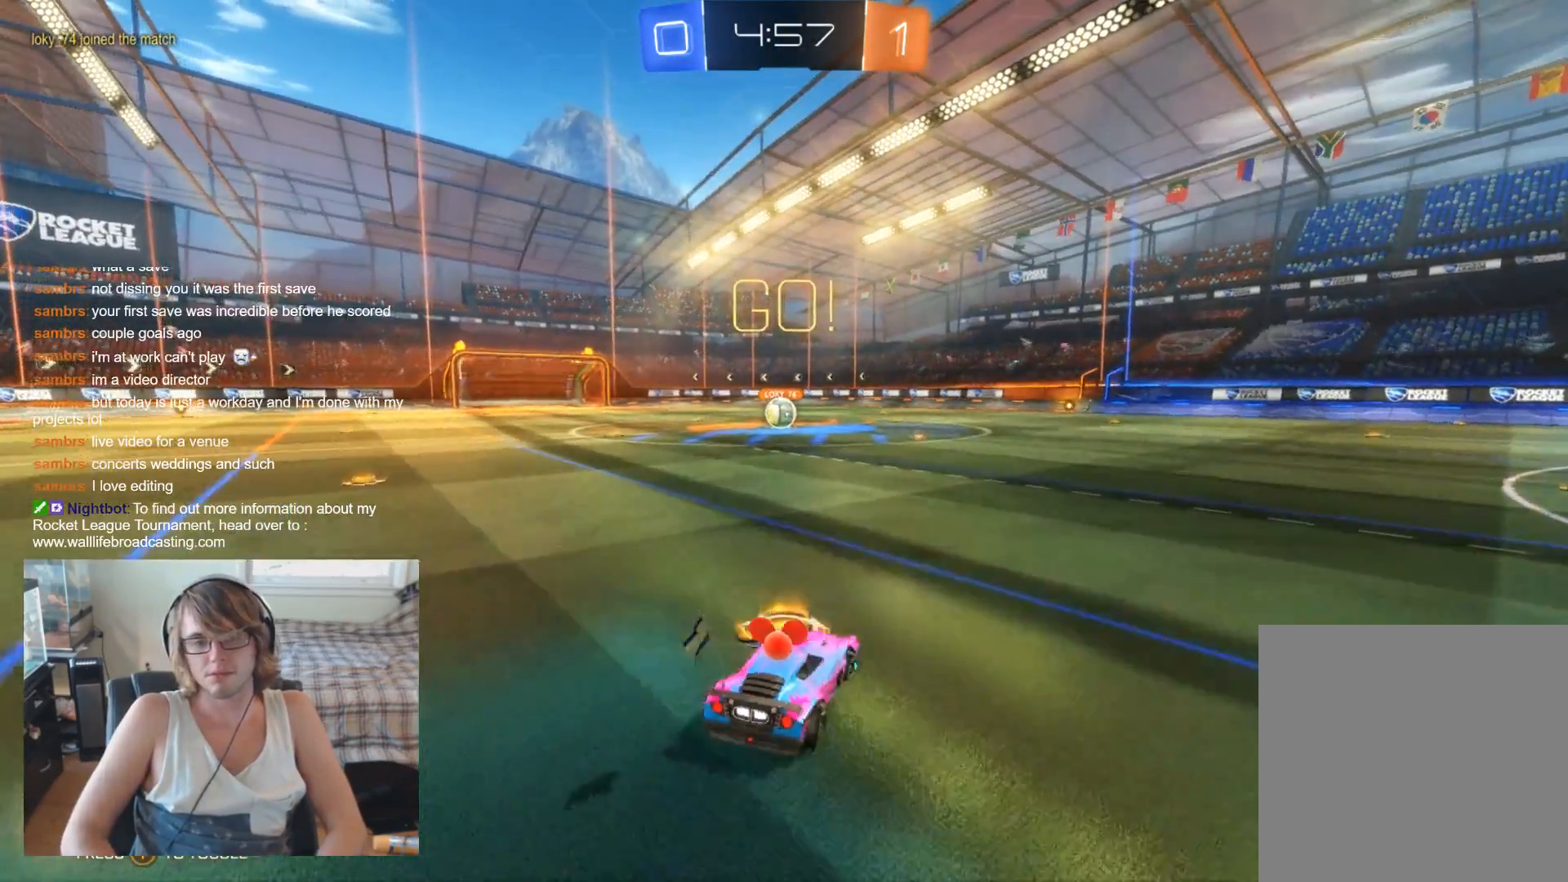
{"buttons": ["R2"], "left_stick": "right", "right_stick": "center", "events": []}
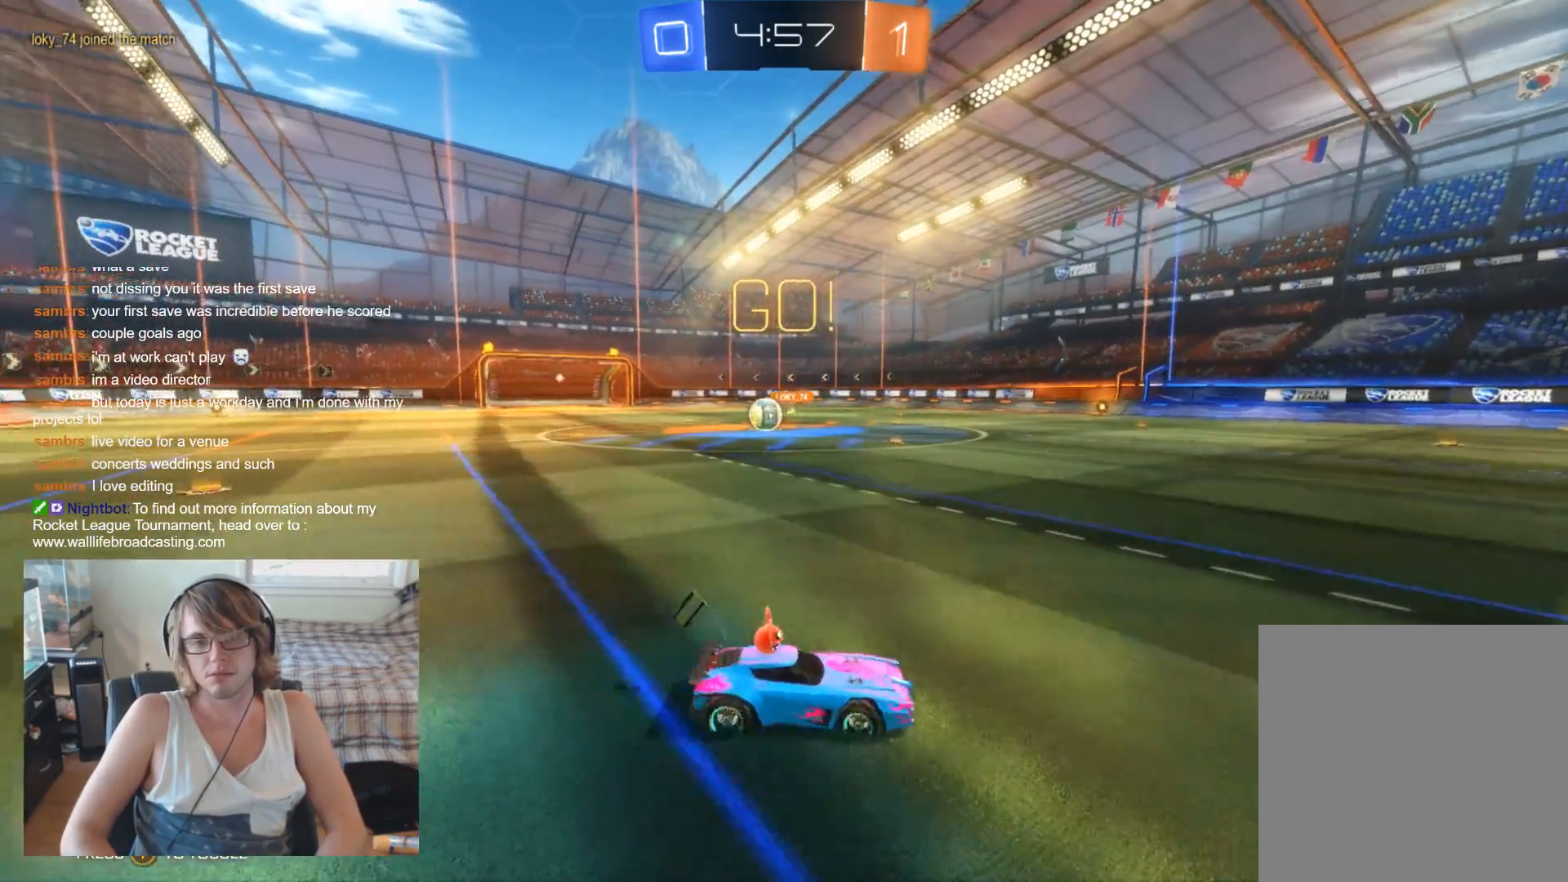
{"buttons": ["R2"], "left_stick": "right", "right_stick": "center", "events": []}
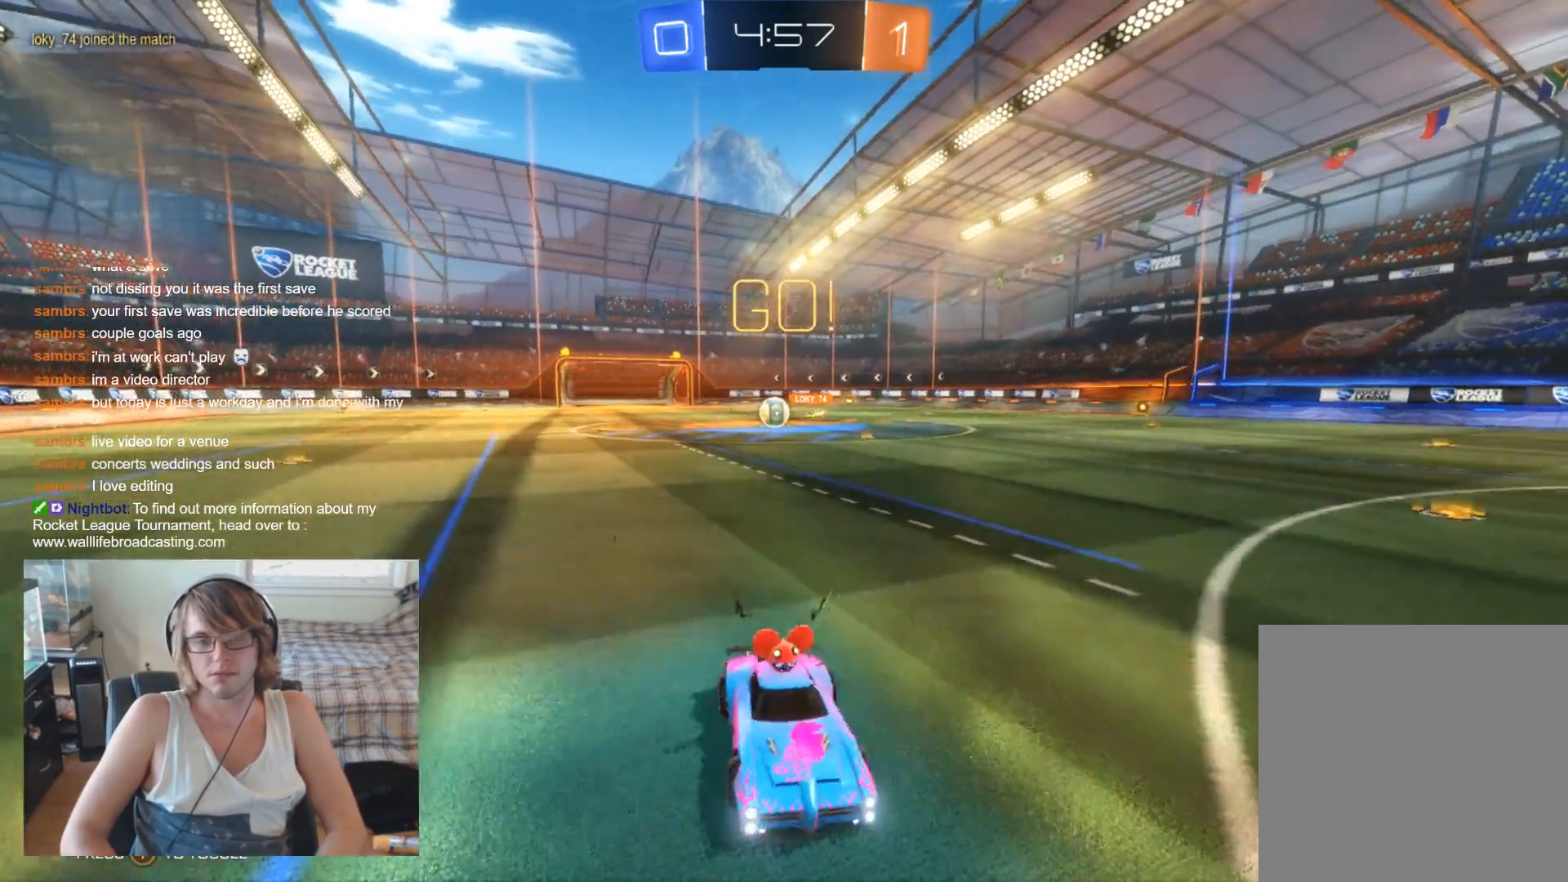
{"buttons": ["R2"], "left_stick": "center", "right_stick": "center", "events": [[167, "left_stick", "center"]]}